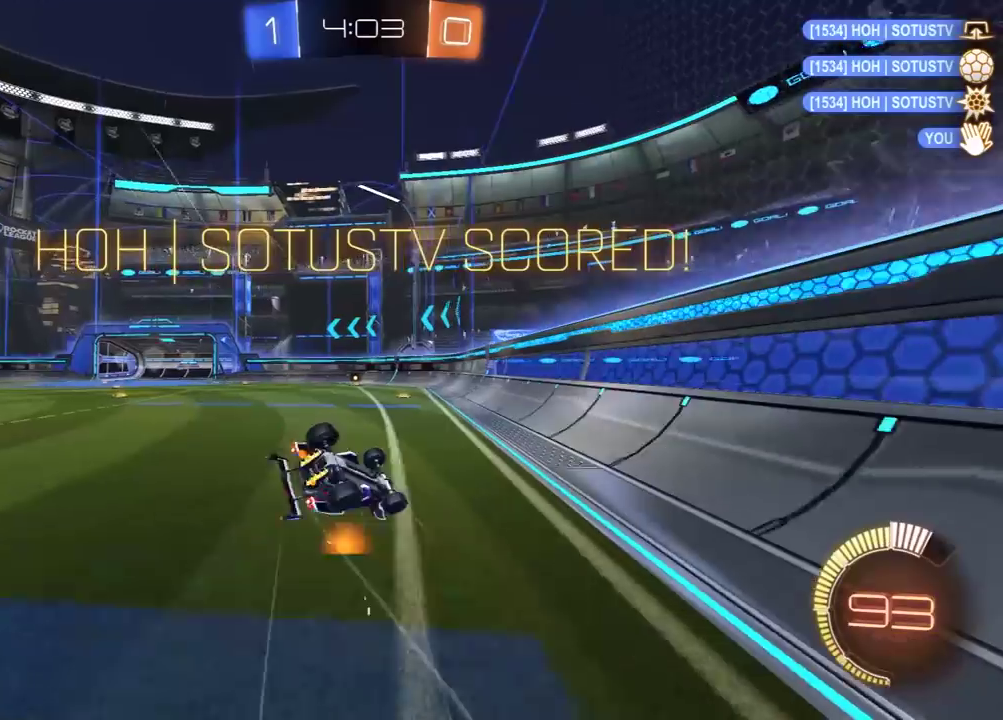
Gameplay with a controller (Xbox layout); each line is a JSON object with the inputs held at the frame after it. "events" lists button and stick changes between this image and that frame as [ms after this image, input, new state], when the widget could be followed in between.
{"buttons": ["A", "R2"], "left_stick": "center", "right_stick": "center", "events": [[217, "A", "down"], [300, "A", "up"], [400, "A", "down"]]}
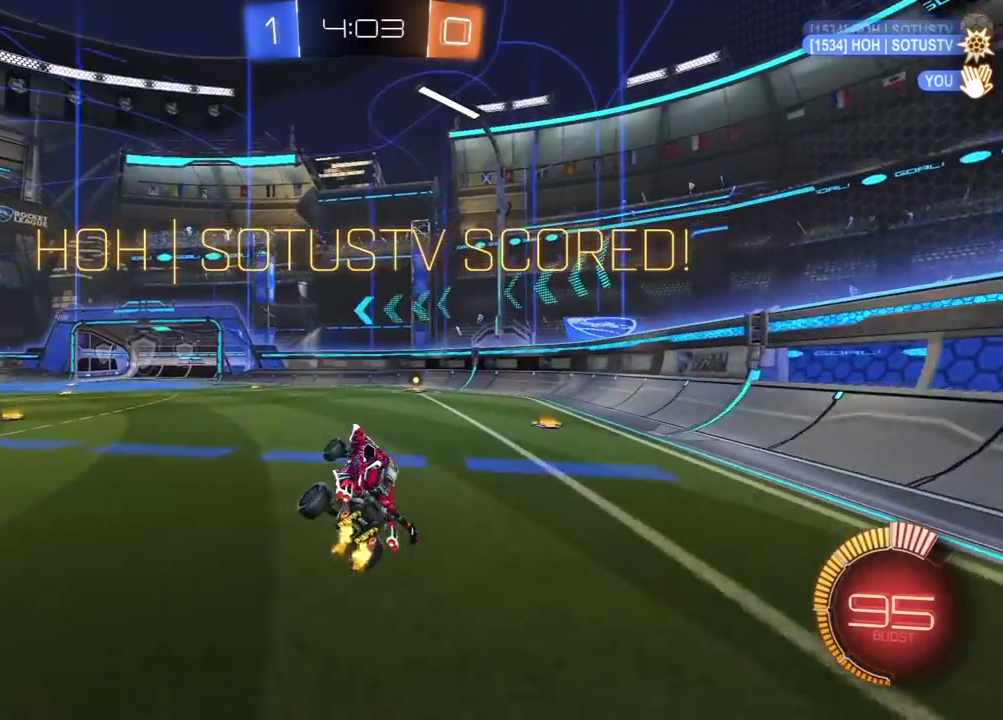
{"buttons": ["A", "R2"], "left_stick": "center", "right_stick": "center", "events": []}
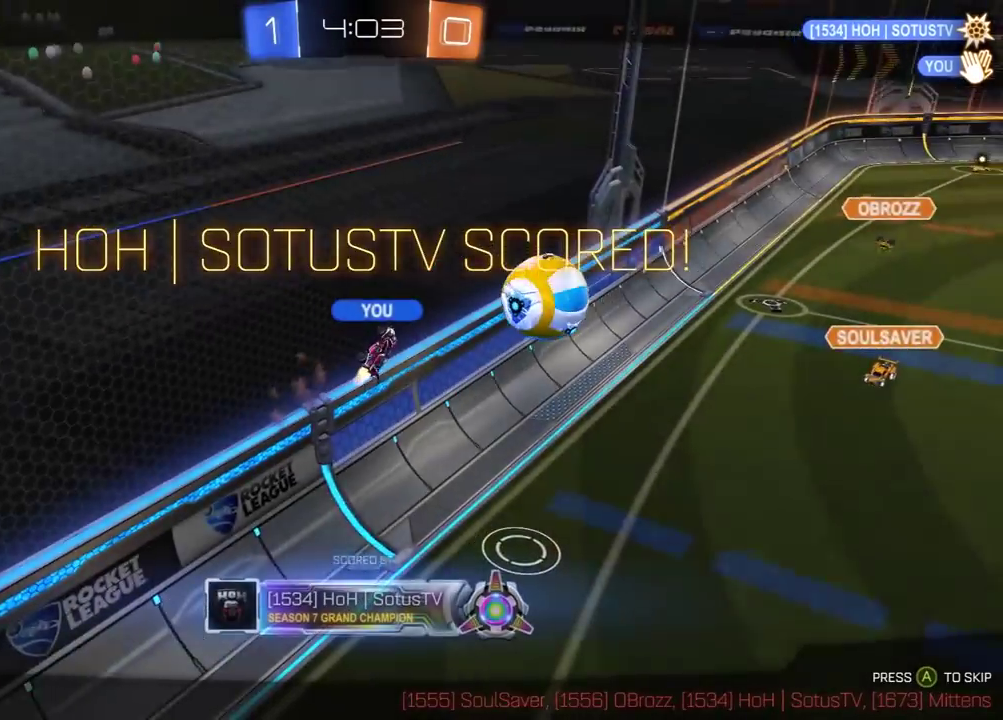
{"buttons": ["A", "R2"], "left_stick": "center", "right_stick": "center", "events": []}
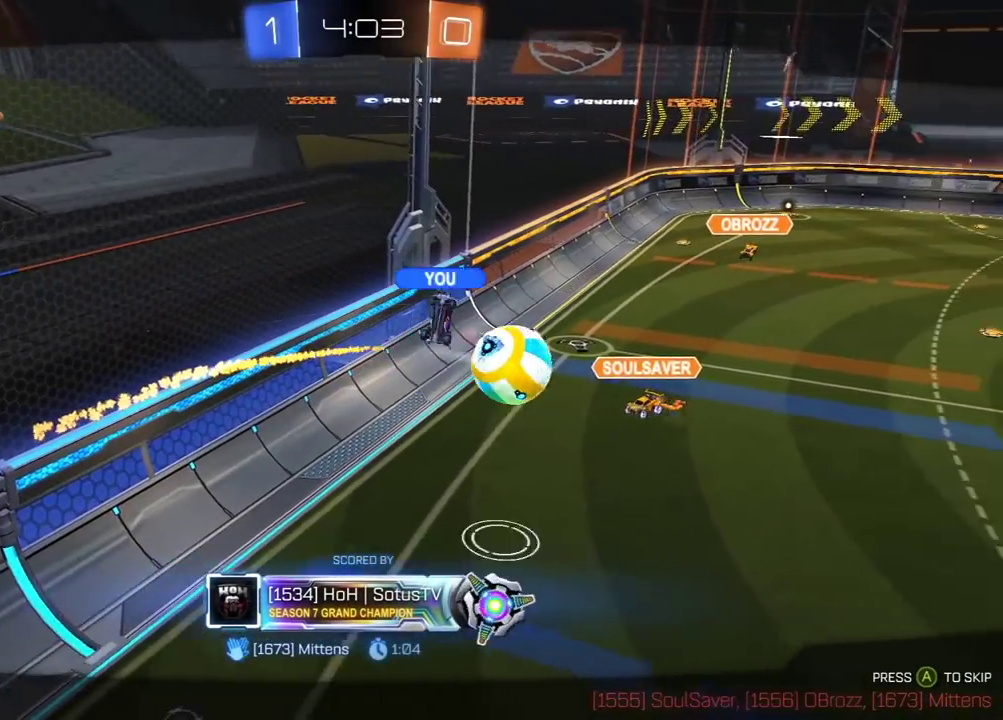
{"buttons": ["R2"], "left_stick": "center", "right_stick": "center", "events": [[500, "A", "up"]]}
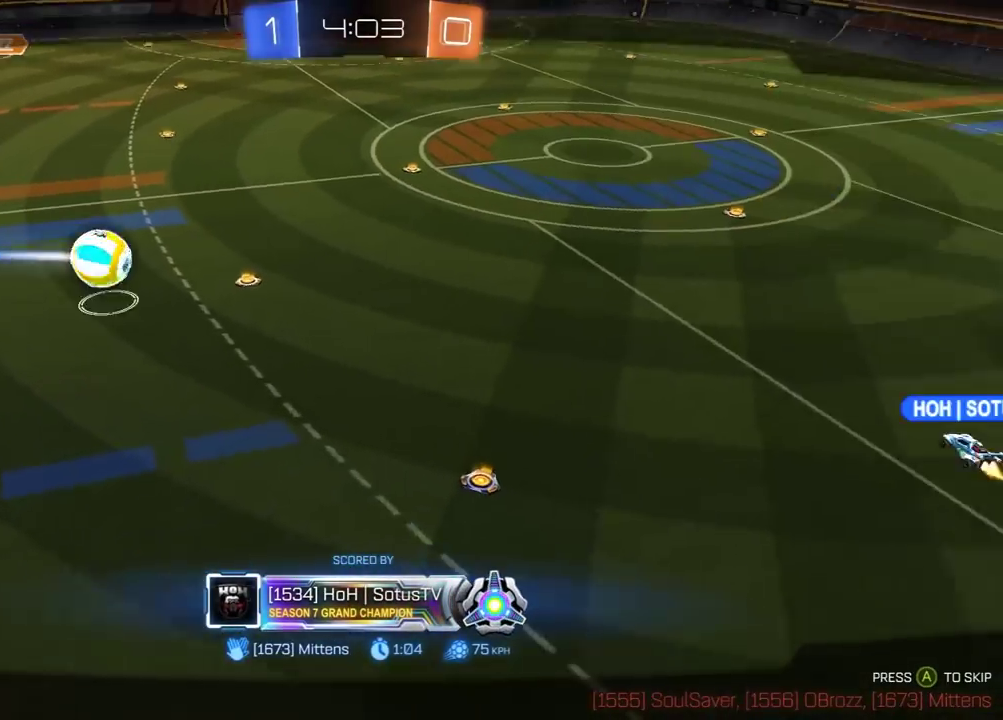
{"buttons": ["A", "R2"], "left_stick": "center", "right_stick": "center", "events": [[183, "A", "down"]]}
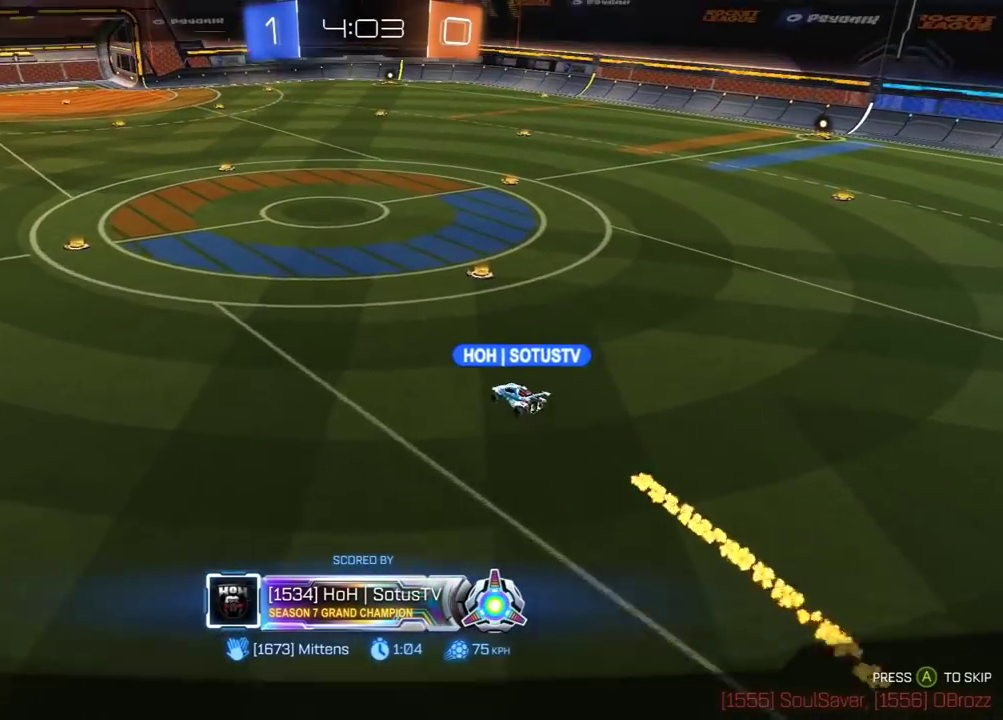
{"buttons": ["A", "R2"], "left_stick": "center", "right_stick": "center", "events": [[233, "A", "up"], [283, "A", "down"]]}
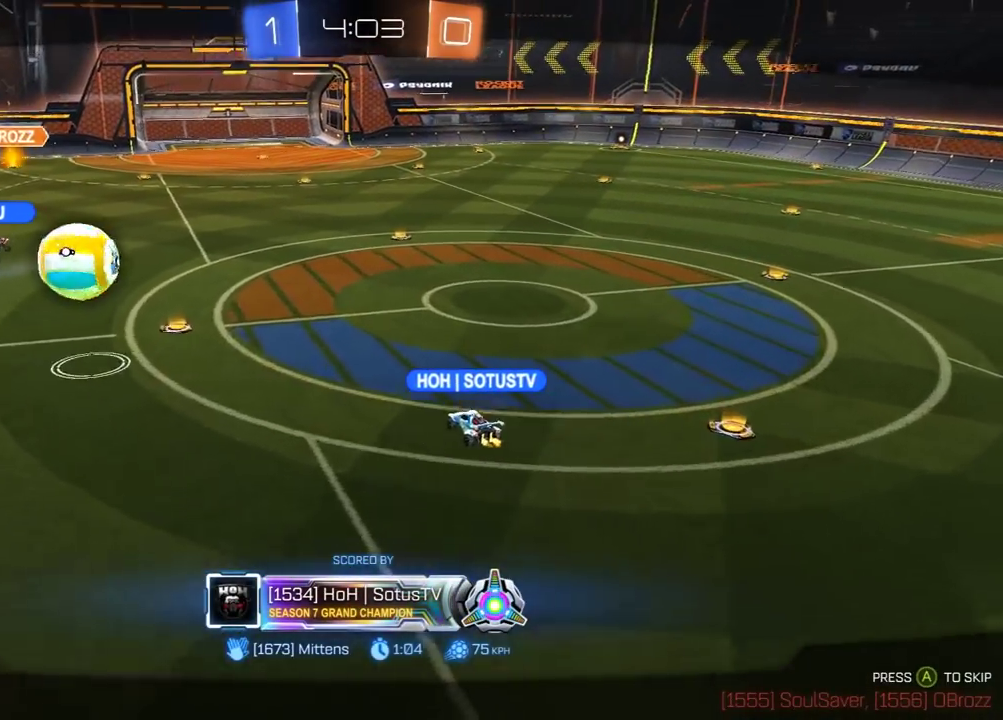
{"buttons": ["A", "R2"], "left_stick": "center", "right_stick": "center", "events": []}
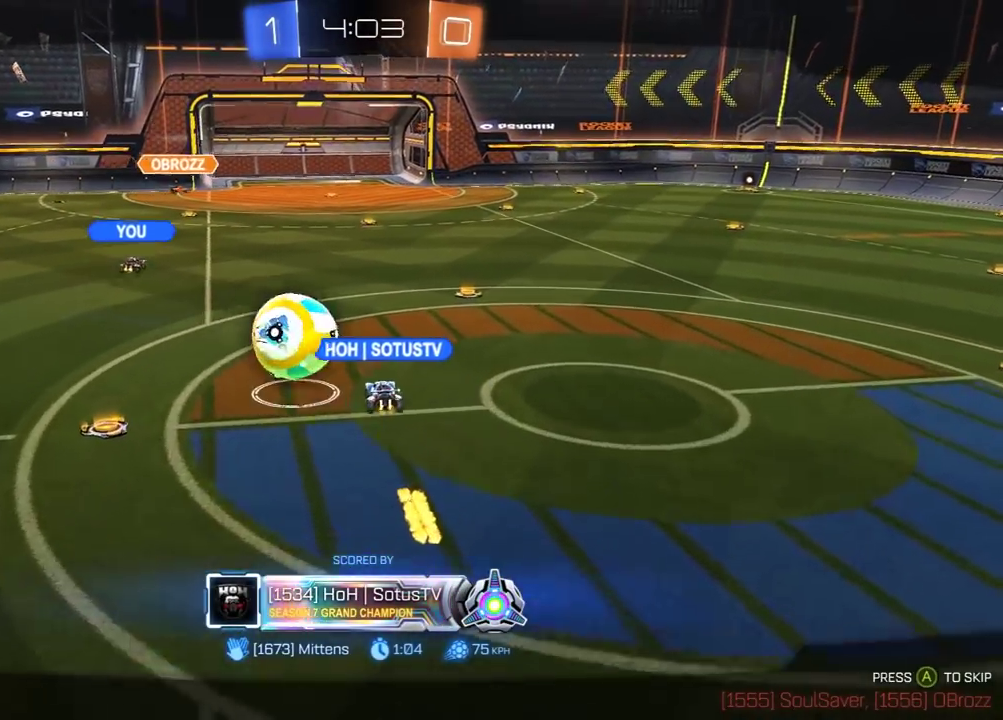
{"buttons": ["R2"], "left_stick": "center", "right_stick": "center", "events": [[150, "A", "up"], [317, "A", "down"], [417, "A", "up"]]}
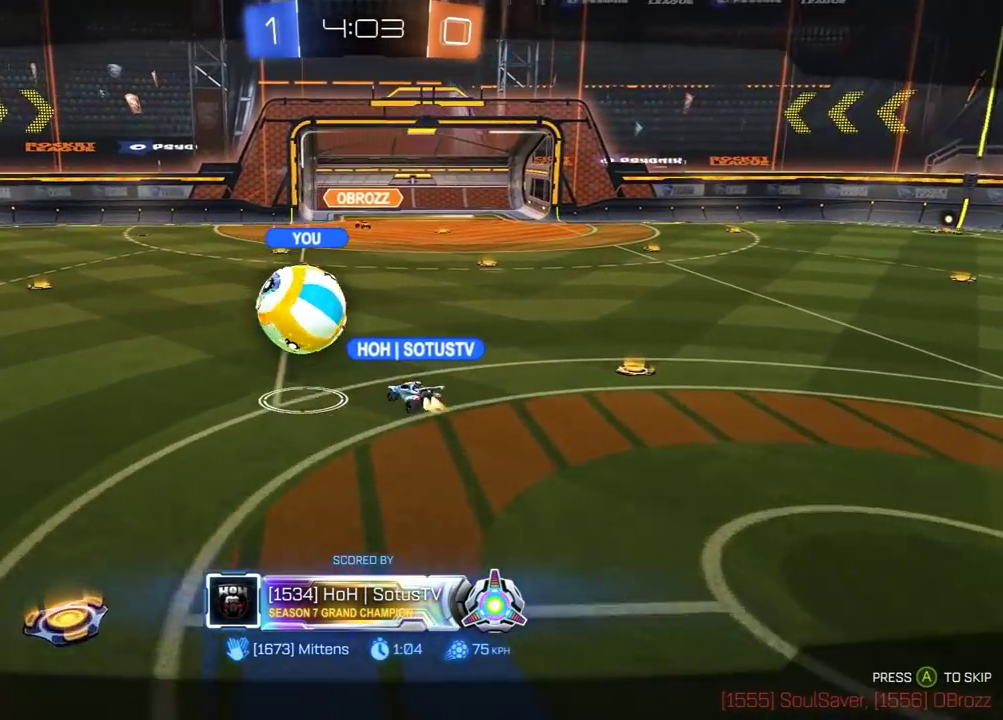
{"buttons": ["R2"], "left_stick": "center", "right_stick": "center", "events": [[17, "A", "down"], [150, "A", "up"], [217, "A", "down"], [300, "A", "up"], [350, "A", "down"], [500, "A", "up"]]}
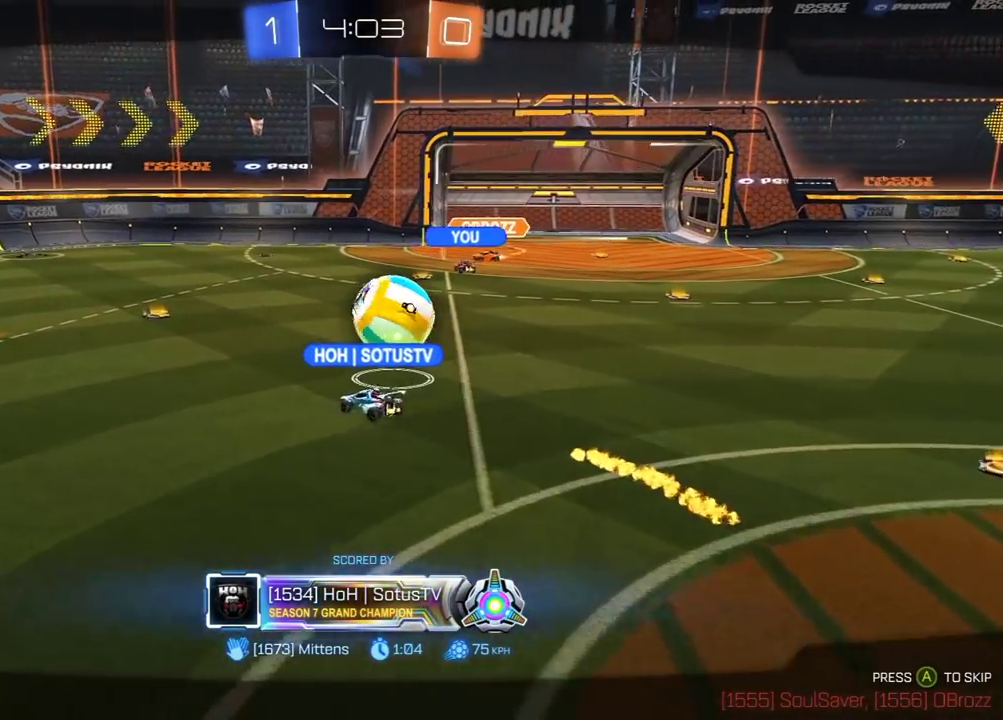
{"buttons": ["A", "R2"], "left_stick": "center", "right_stick": "center", "events": [[317, "A", "down"]]}
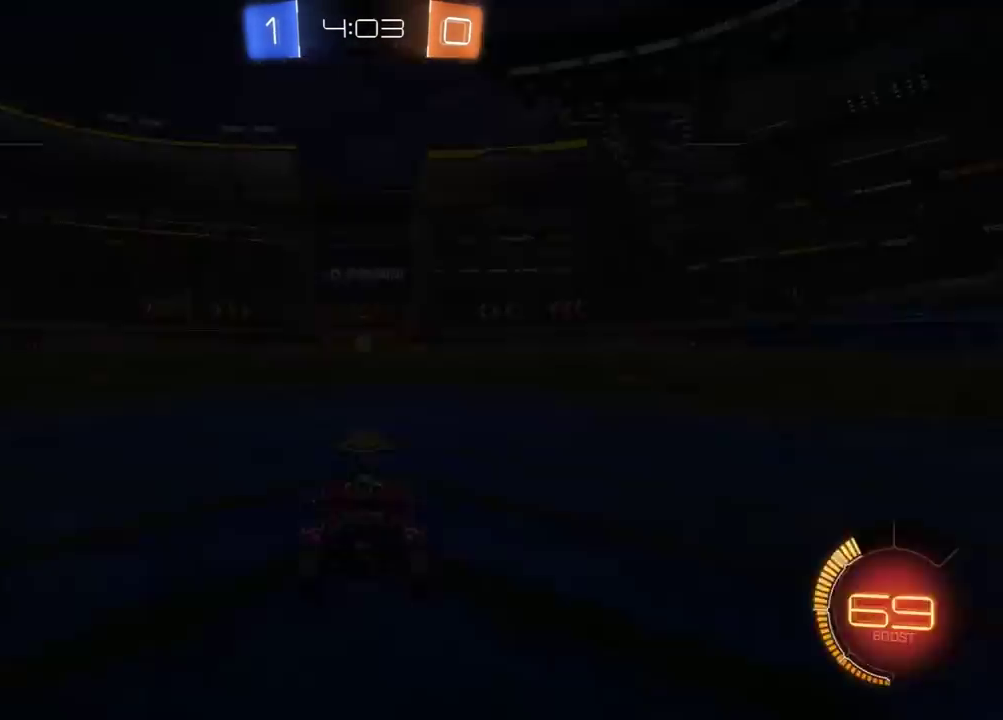
{"buttons": ["A", "R2"], "left_stick": "center", "right_stick": "center", "events": [[117, "A", "up"], [200, "A", "down"], [317, "A", "up"], [400, "A", "down"]]}
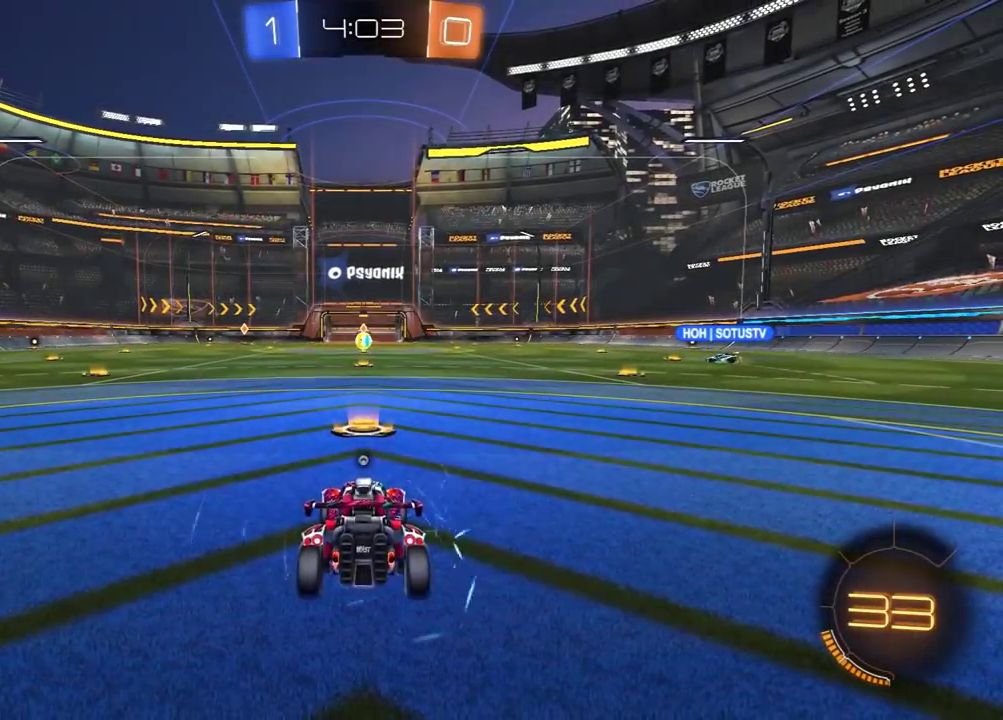
{"buttons": ["R2"], "left_stick": "center", "right_stick": "center", "events": [[17, "A", "up"]]}
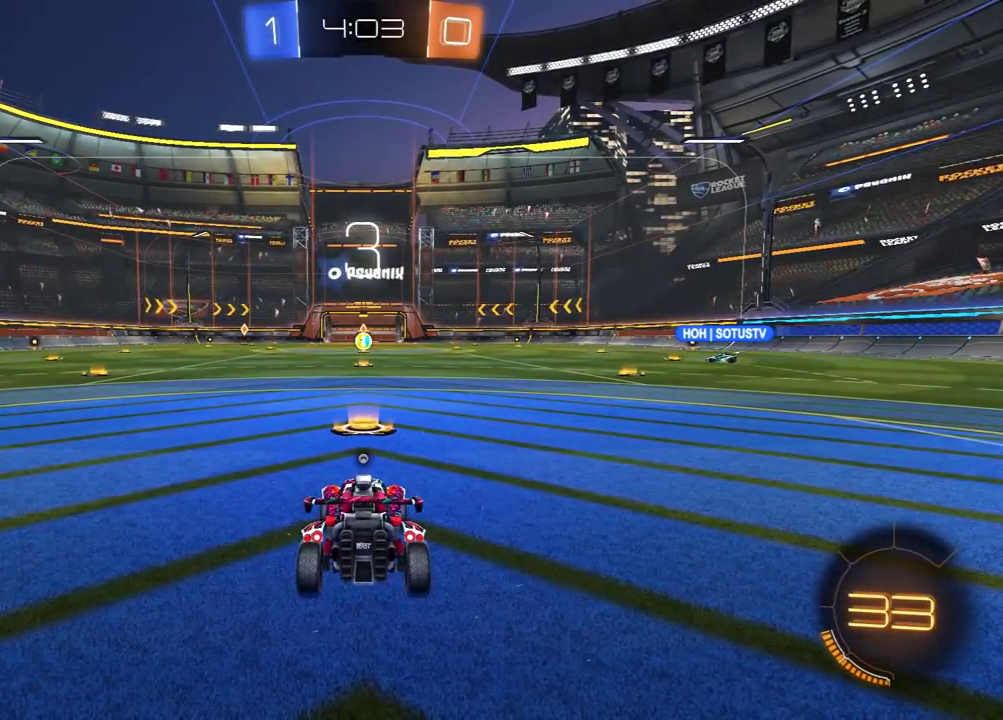
{"buttons": ["R2"], "left_stick": "center", "right_stick": "center", "events": []}
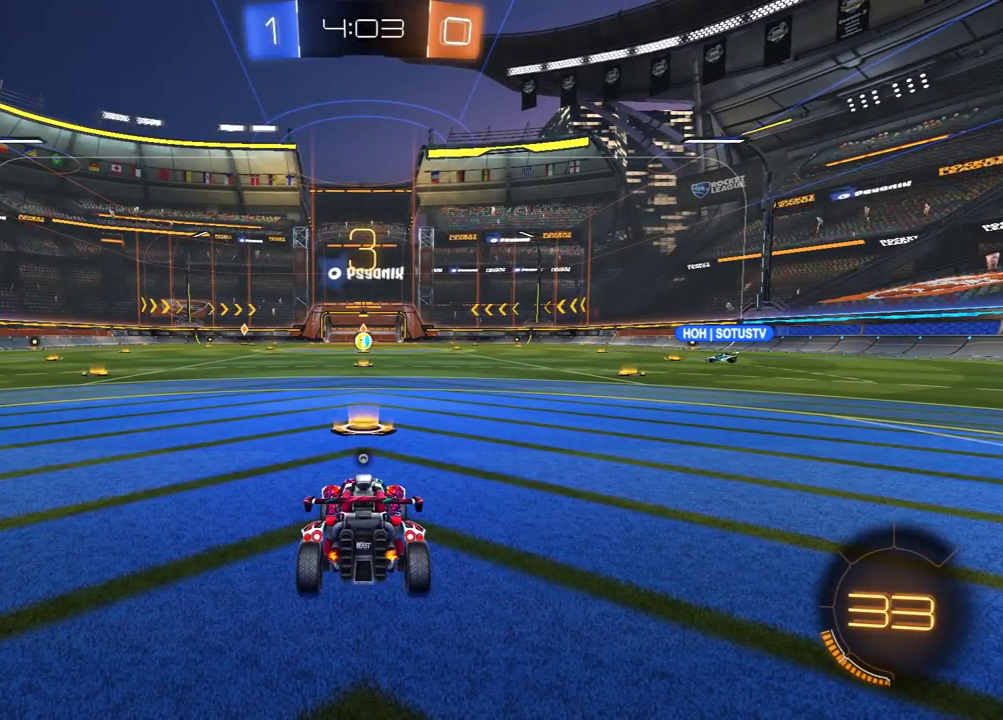
{"buttons": ["R1", "R2"], "left_stick": "right", "right_stick": "center", "events": [[233, "R1", "down"], [317, "left_stick", "up-left"], [400, "left_stick", "right"], [417, "Y", "down"], [483, "Y", "up"]]}
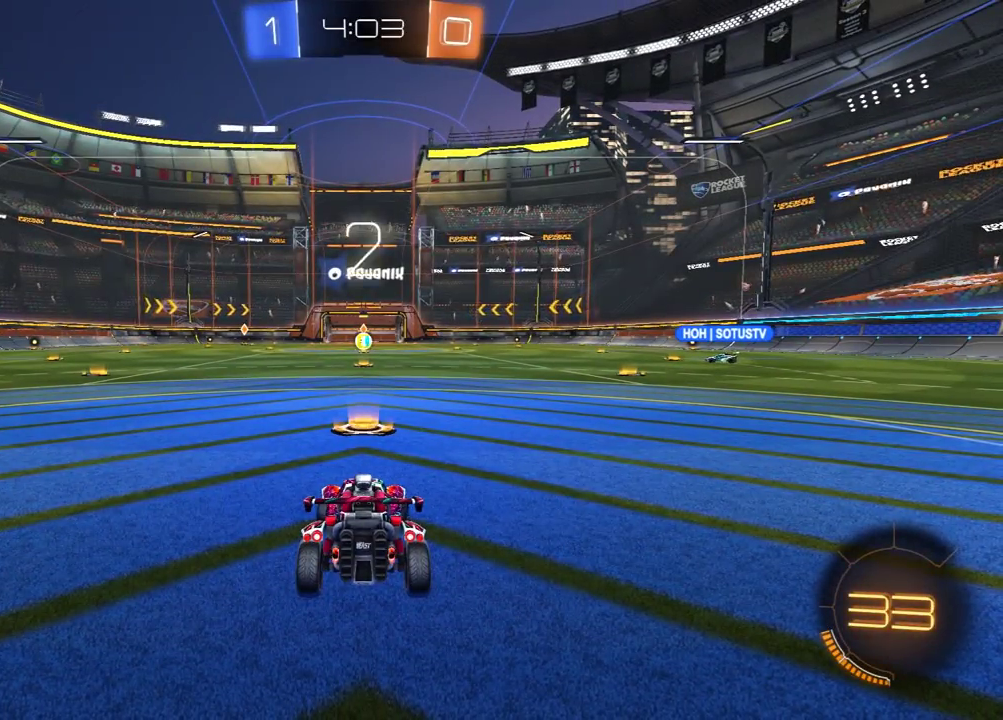
{"buttons": ["R1", "R2"], "left_stick": "center", "right_stick": "down-right"}
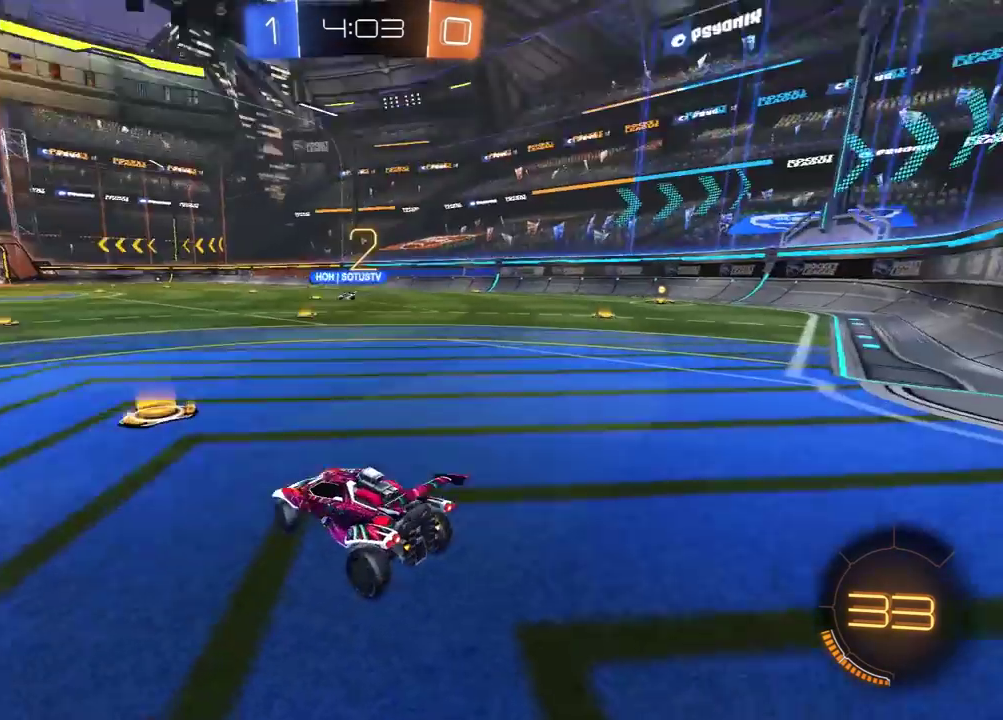
{"buttons": ["R1", "R2"], "left_stick": "center", "right_stick": "center"}
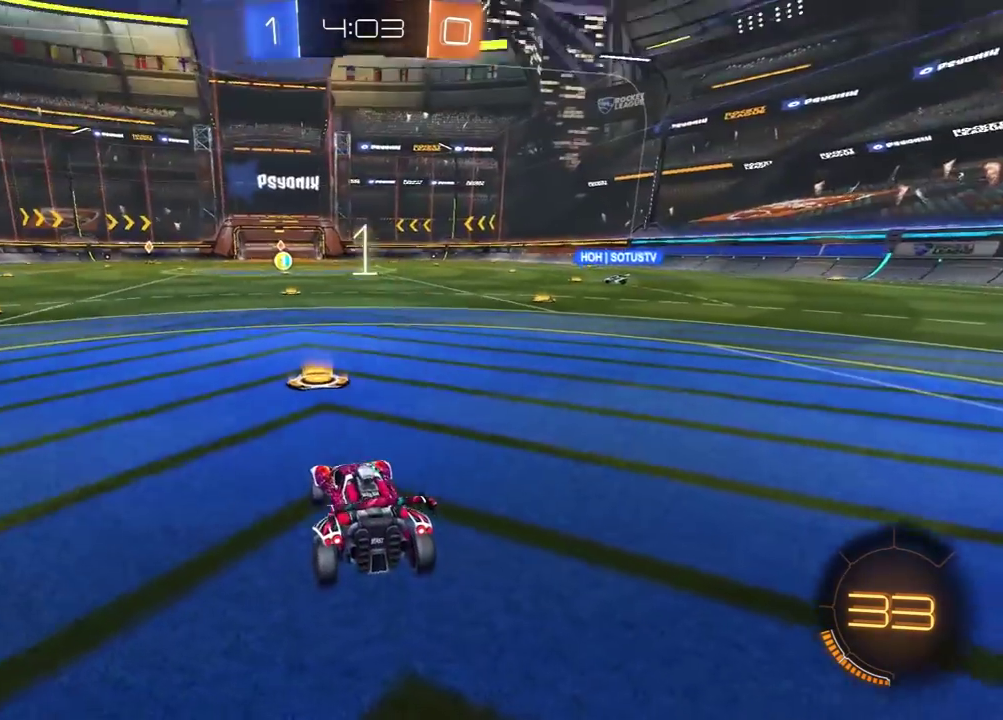
{"buttons": ["R1", "R2"], "left_stick": "center", "right_stick": "center", "events": []}
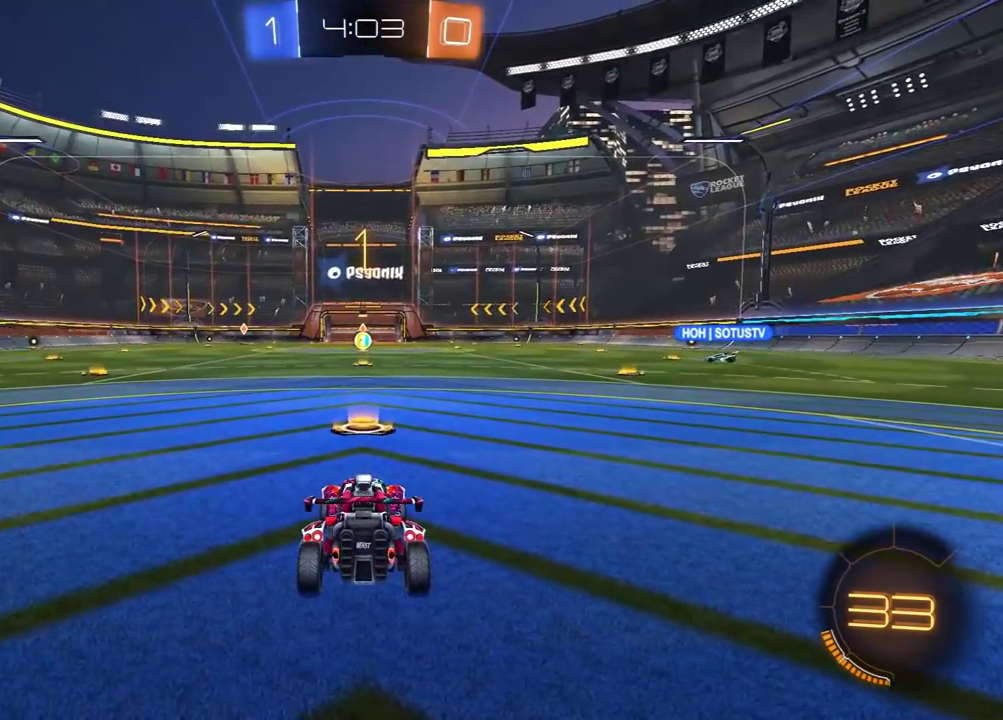
{"buttons": ["R1", "R2"], "left_stick": "center", "right_stick": "center", "events": []}
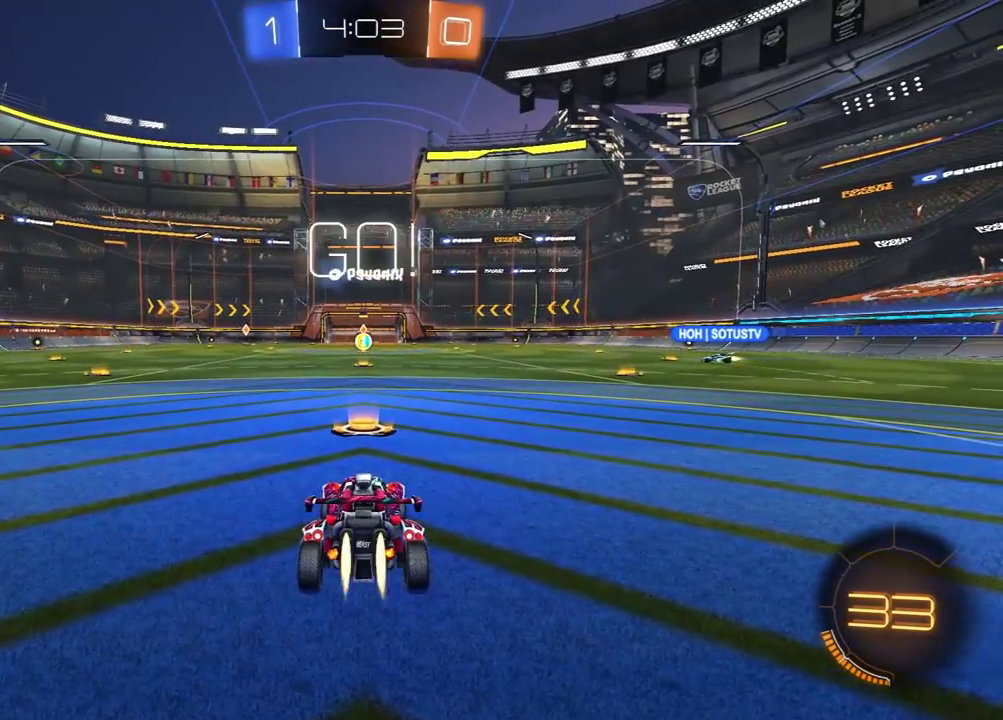
{"buttons": ["A", "L1", "R1", "R2", "L3"], "left_stick": "left", "right_stick": "center"}
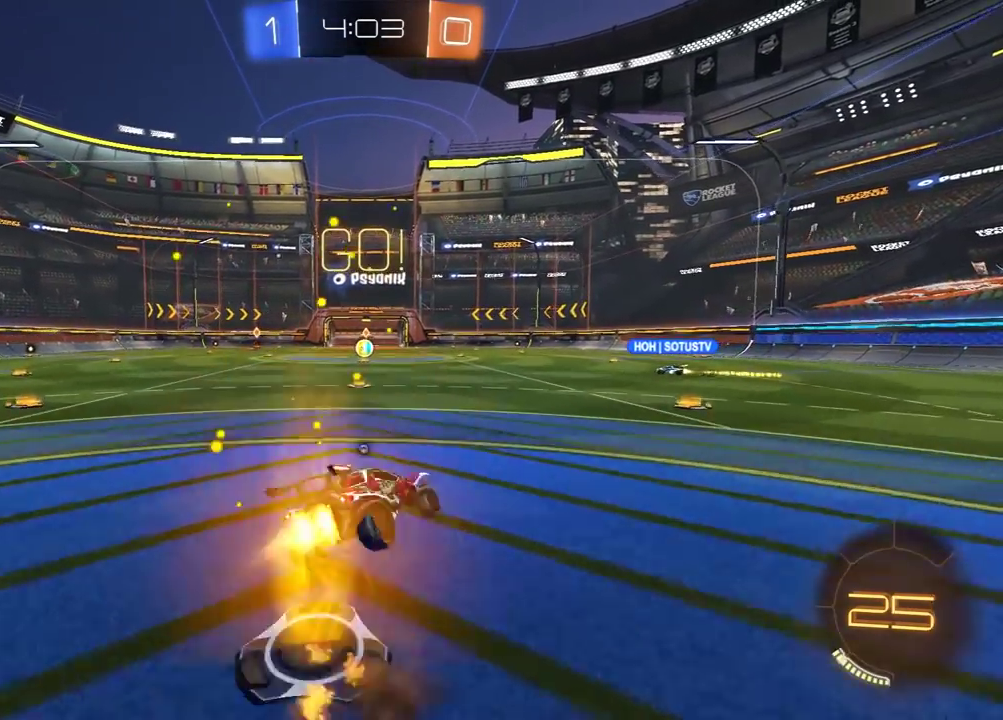
{"buttons": ["L1", "R2", "L3"], "left_stick": "left", "right_stick": "center", "events": [[17, "Y", "down"], [33, "A", "up"], [100, "Y", "up"], [167, "Y", "down"], [250, "R1", "up"], [283, "Y", "up"]]}
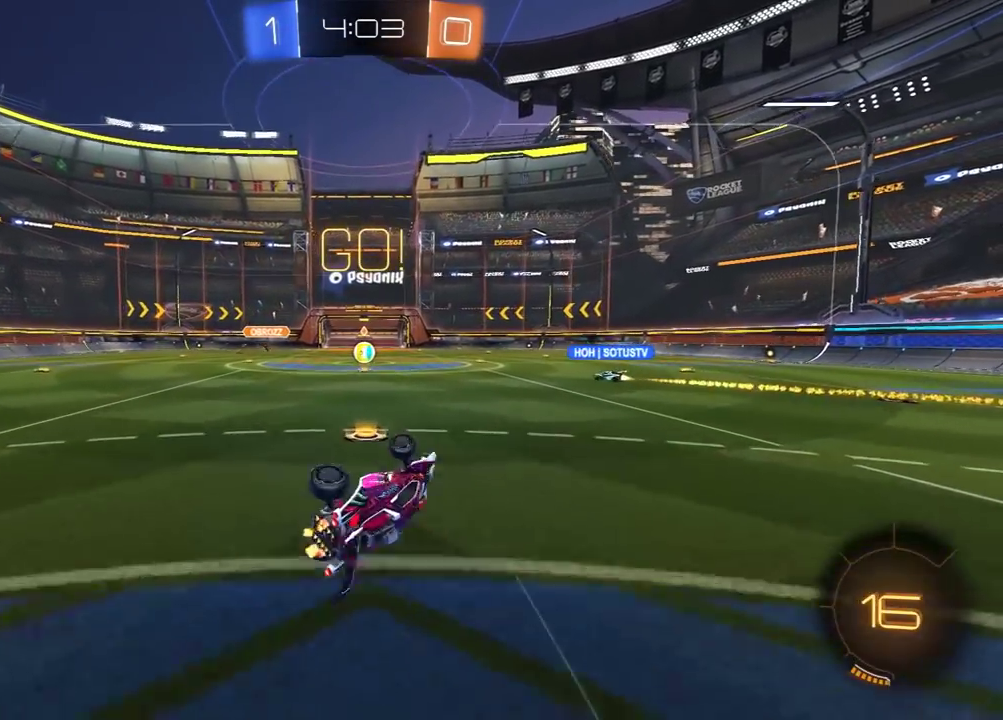
{"buttons": ["R2"], "left_stick": "center", "right_stick": "center"}
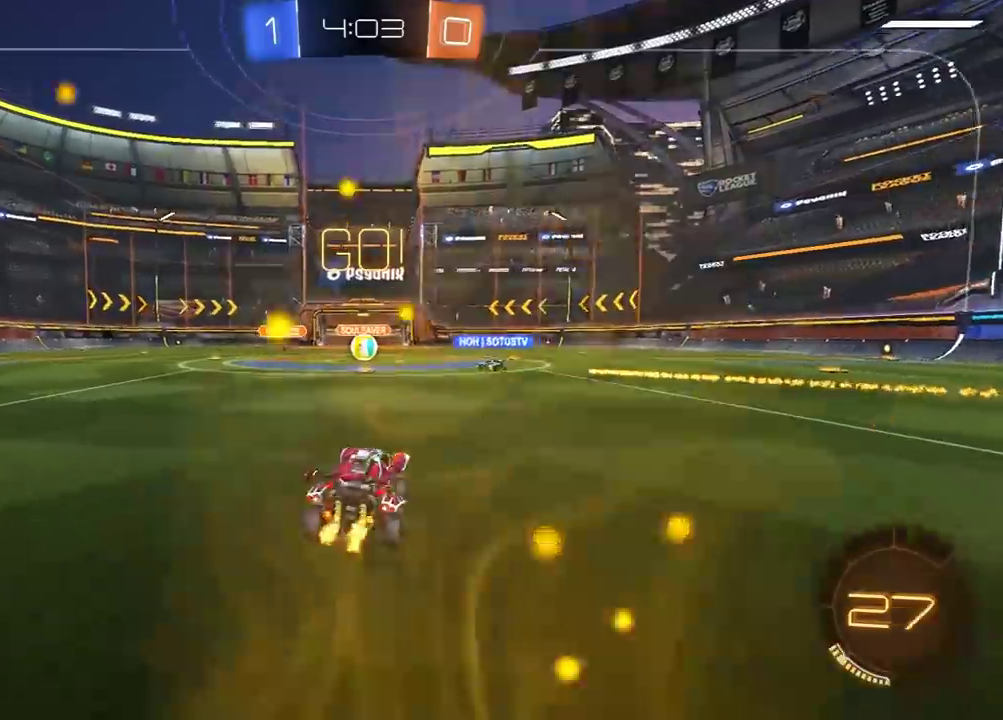
{"buttons": ["R2"], "left_stick": "center", "right_stick": "center", "events": [[83, "R2", "up"], [167, "R2", "down"], [300, "left_stick", "left"], [383, "left_stick", "center"]]}
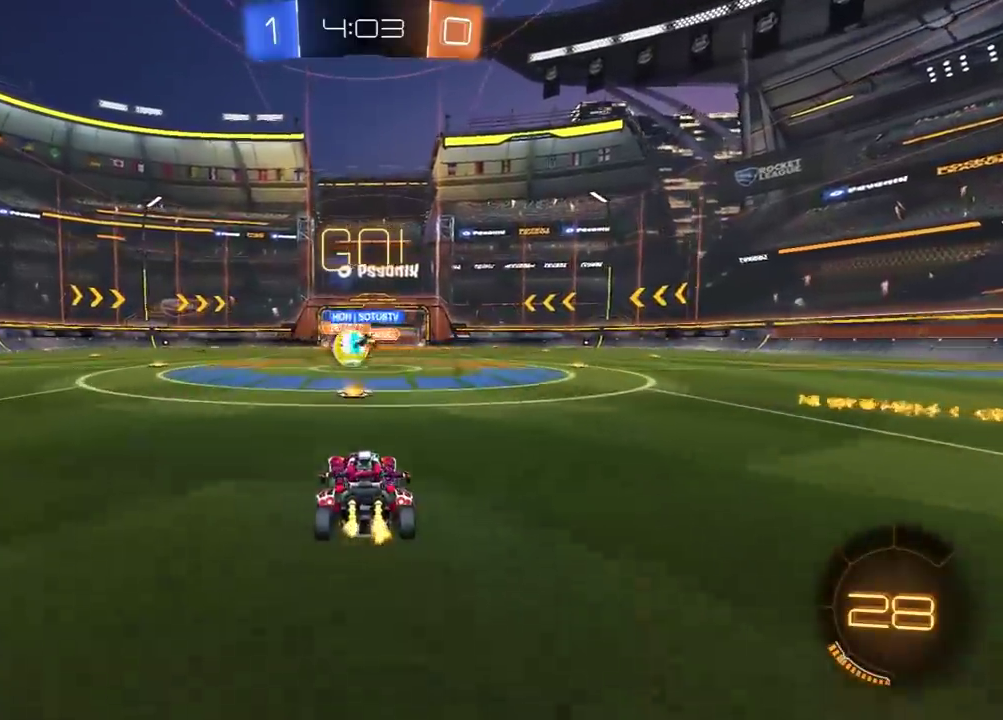
{"buttons": ["R1", "R2"], "left_stick": "left", "right_stick": "center", "events": [[217, "R1", "down"], [233, "left_stick", "left"]]}